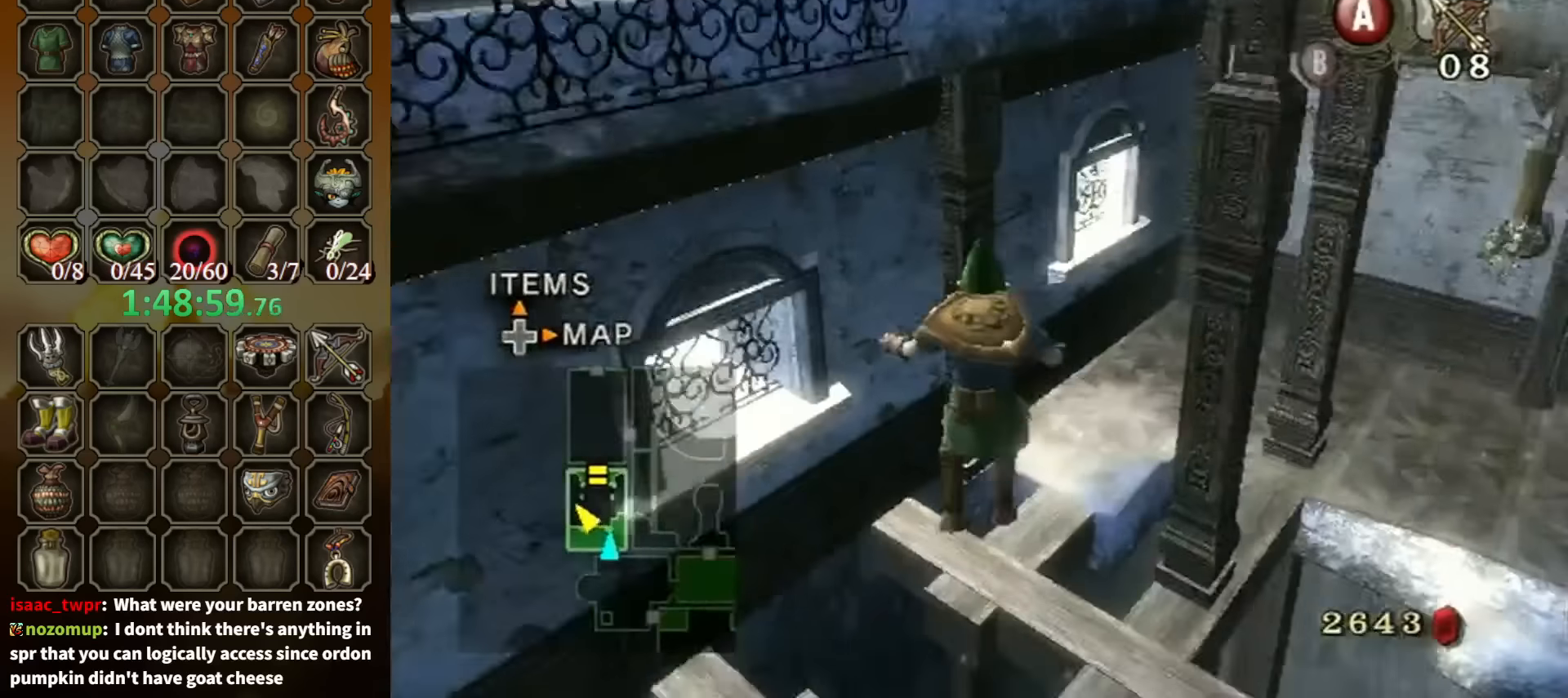
Gameplay with a controller (Nintendo layout); each line is a JSON object with the inputs held at the frame after it. "events" lists button and stick changes between this image and that frame as [ms after this image, input, new state], when the widget could be followed in between. Not read: L3 R3.
{"buttons": [], "left_stick": "center", "right_stick": "center", "events": [[100, "left_stick", "center"]]}
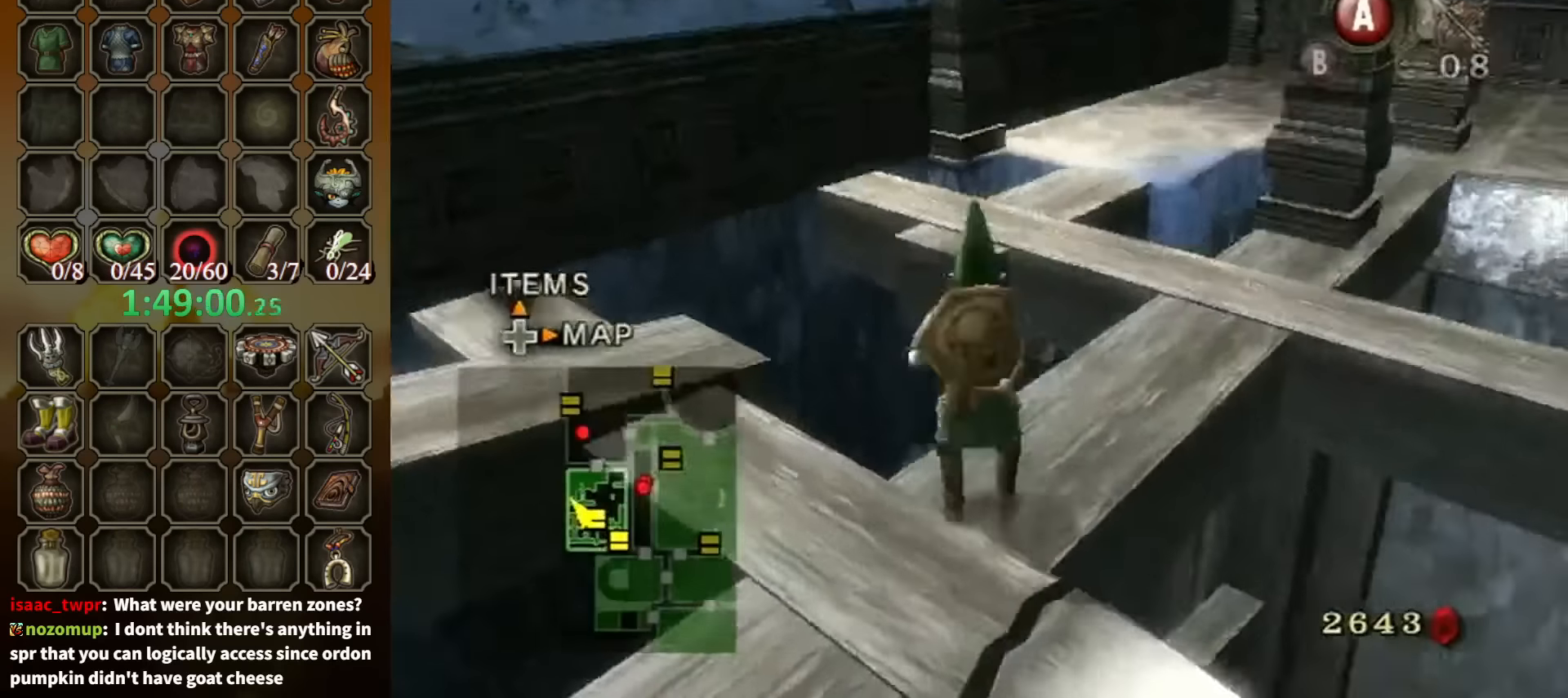
{"buttons": [], "left_stick": "center", "right_stick": "right", "events": [[34, "right_stick", "right"], [234, "left_stick", "left"], [434, "left_stick", "center"]]}
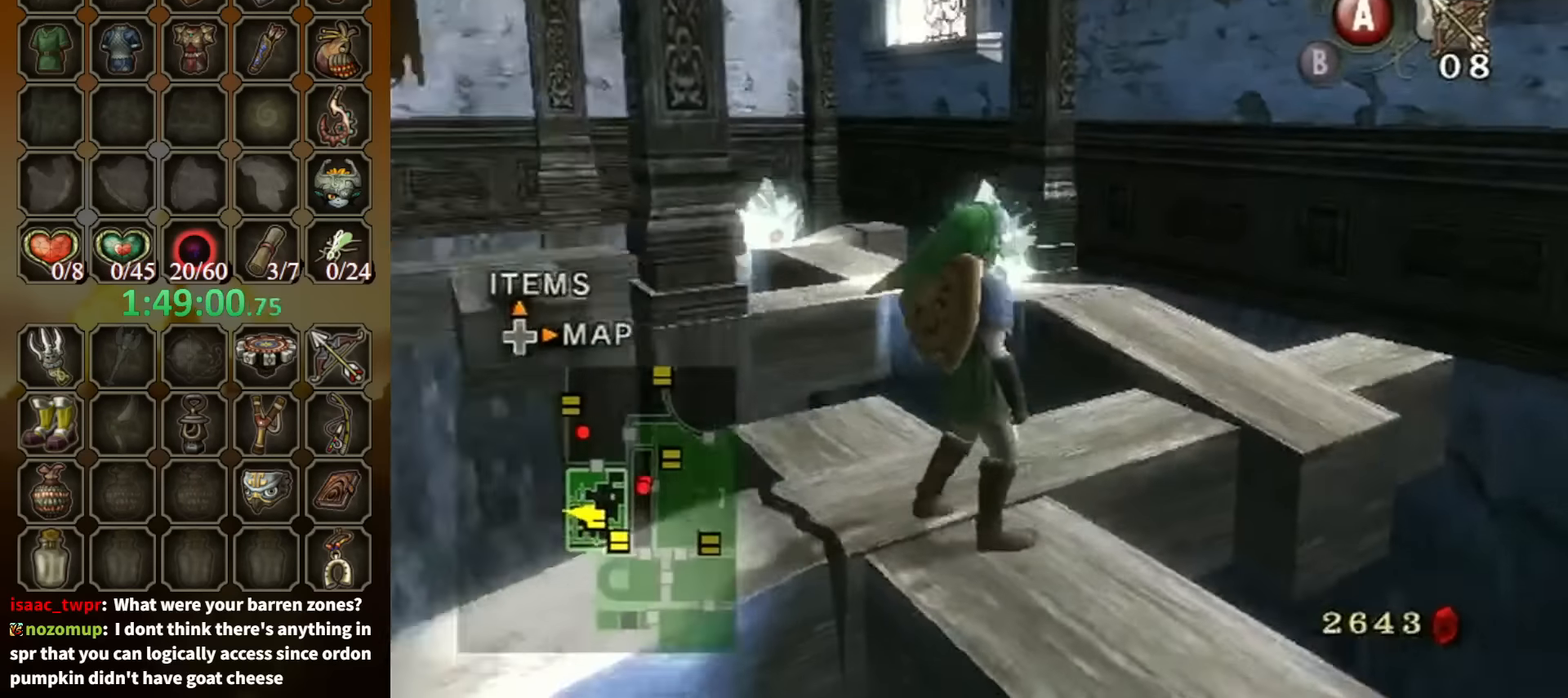
{"buttons": [], "left_stick": "up-right", "right_stick": "down-right", "events": [[67, "right_stick", "center"], [100, "left_stick", "up-right"], [334, "left_stick", "center"], [434, "right_stick", "down-right"], [500, "left_stick", "up-right"]]}
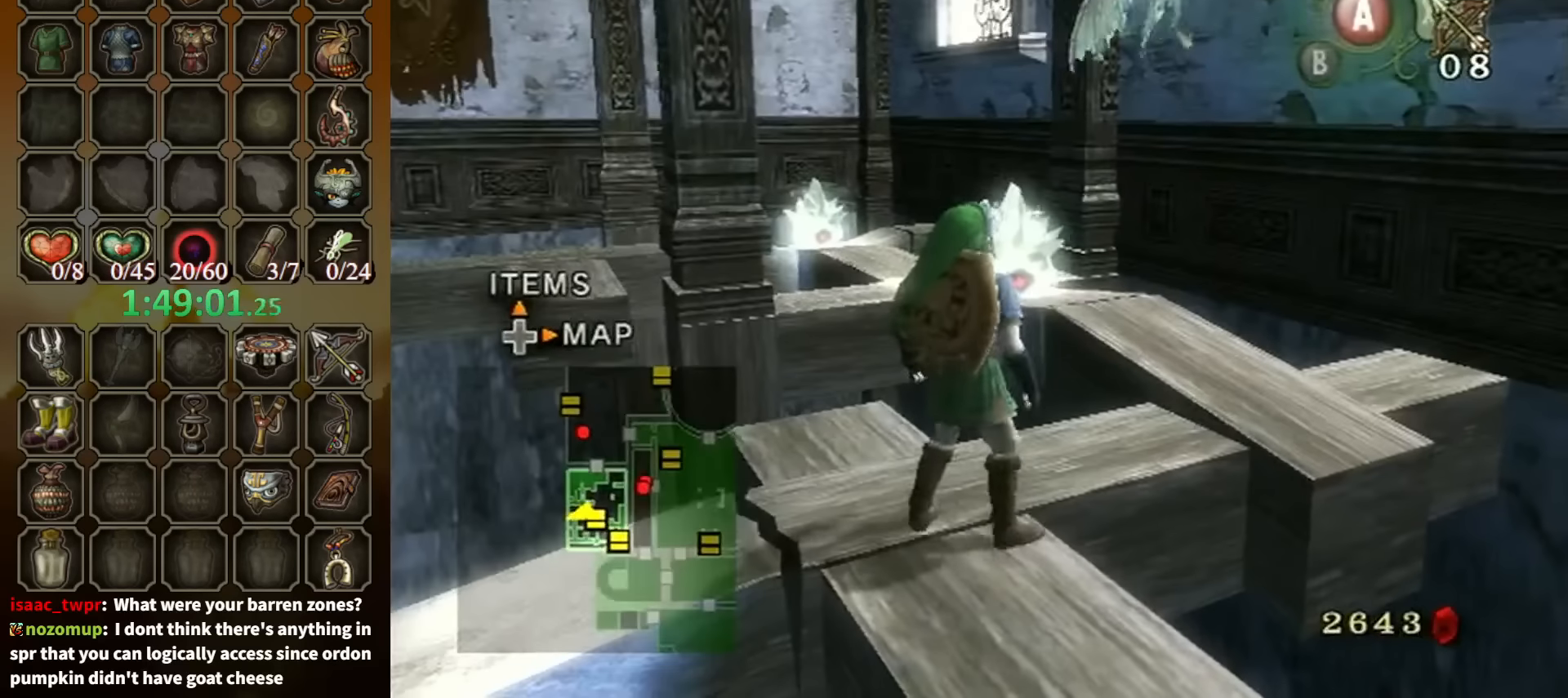
{"buttons": ["L1"], "left_stick": "center", "right_stick": "center", "events": [[100, "right_stick", "center"], [134, "left_stick", "center"], [467, "L1", "down"]]}
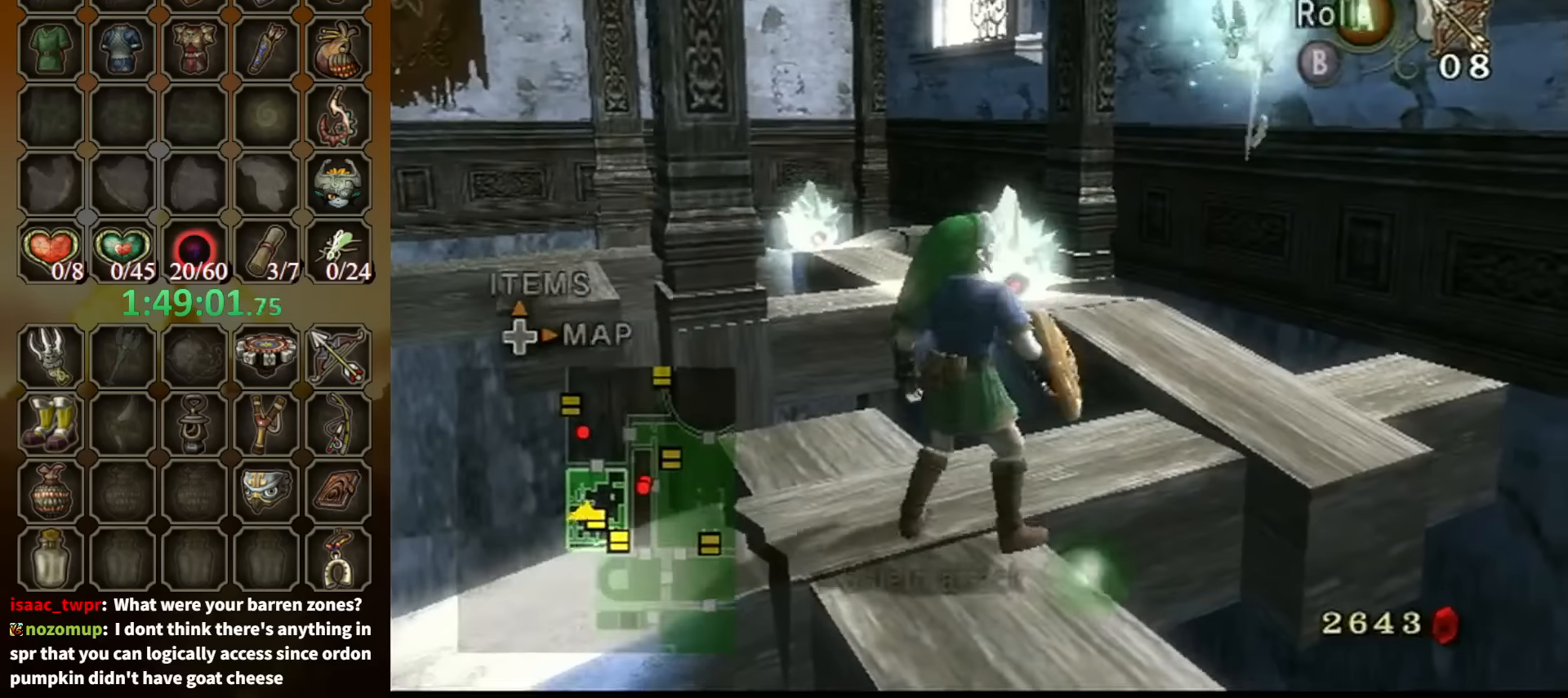
{"buttons": ["L1"], "left_stick": "center", "right_stick": "center", "events": [[100, "Y", "down"], [100, "left_stick", "down-left"], [200, "Y", "up"], [234, "left_stick", "center"]]}
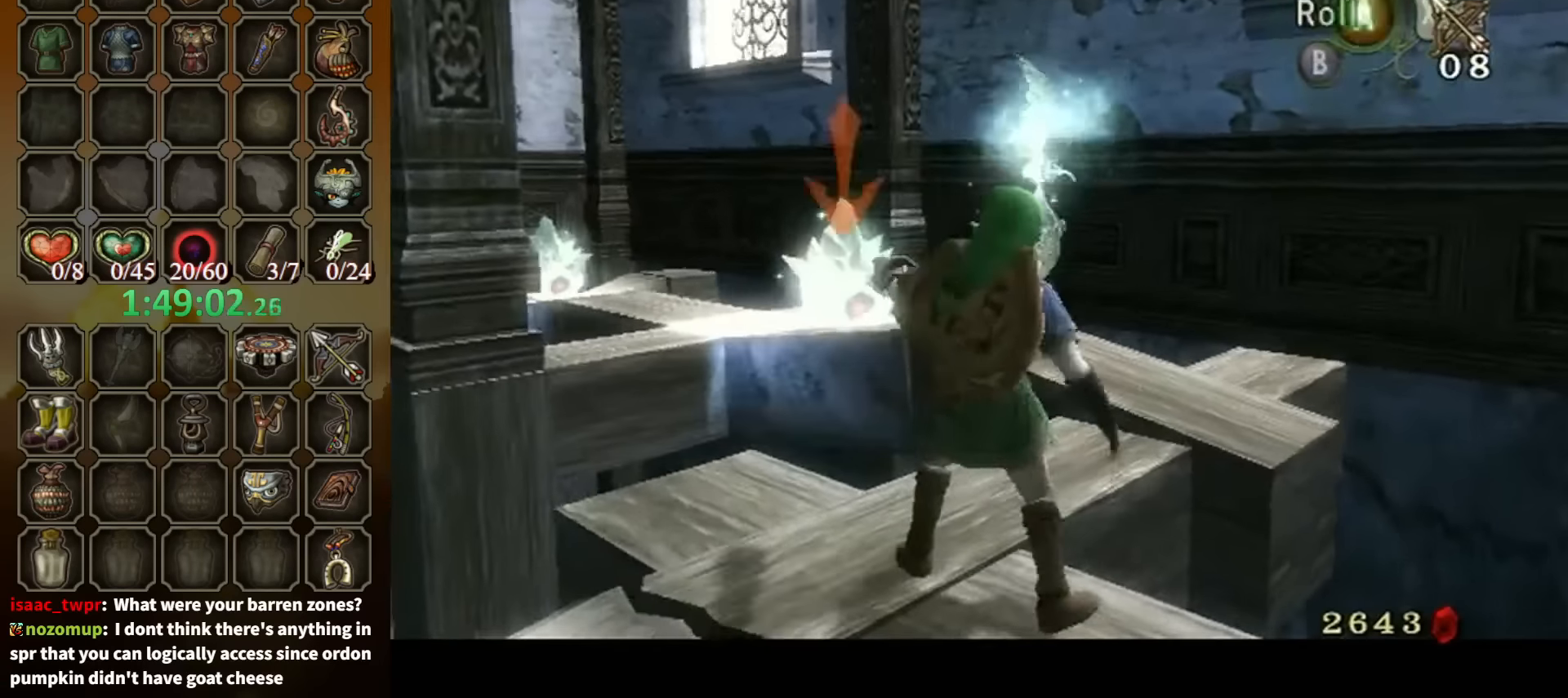
{"buttons": [], "left_stick": "up", "right_stick": "center", "events": [[334, "L1", "up"], [400, "left_stick", "up-left"], [500, "left_stick", "up"]]}
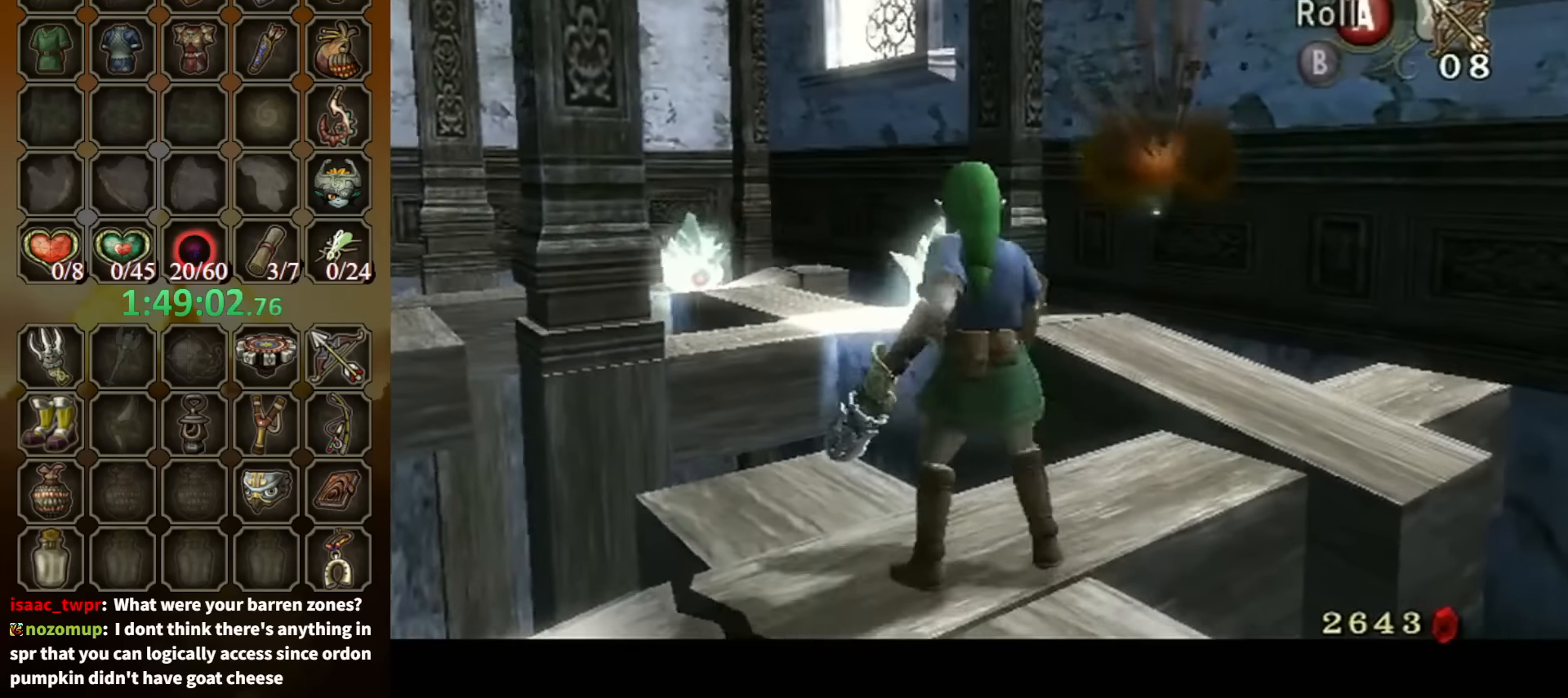
{"buttons": ["Y"], "left_stick": "center", "right_stick": "center", "events": [[100, "left_stick", "center"], [100, "right_stick", "up"], [200, "right_stick", "center"], [300, "Y", "down"]]}
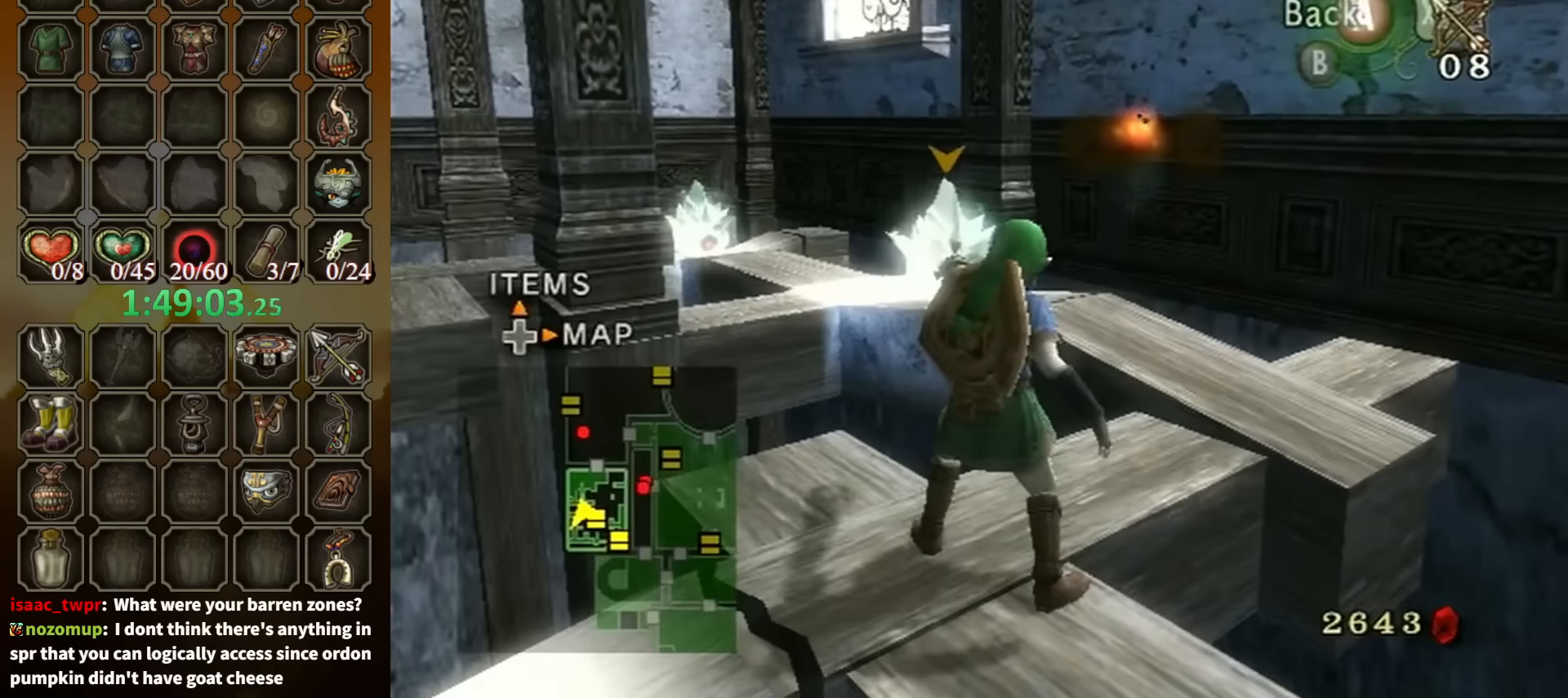
{"buttons": ["Y"], "left_stick": "center", "right_stick": "center", "events": []}
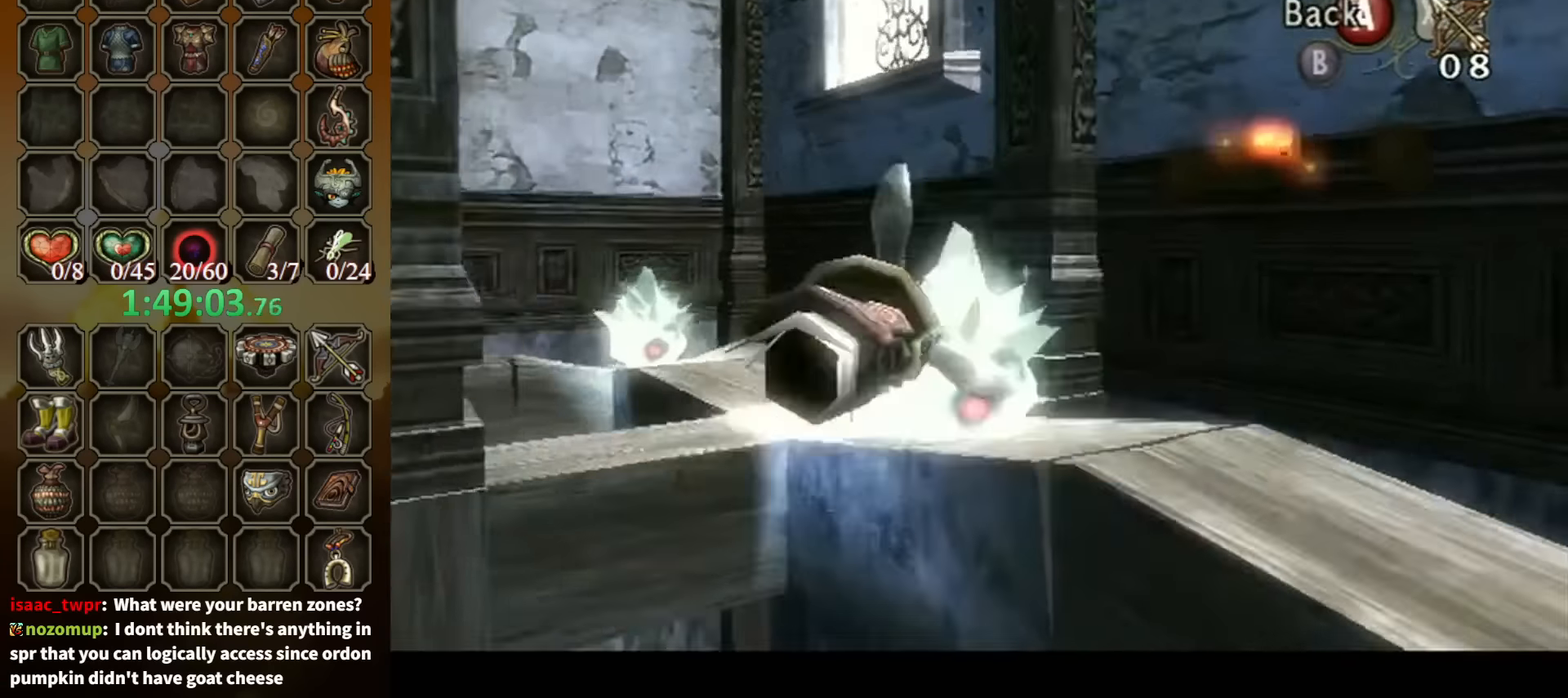
{"buttons": [], "left_stick": "left", "right_stick": "center", "events": [[67, "left_stick", "up-left"], [134, "left_stick", "up"], [167, "Y", "up"], [234, "left_stick", "center"], [500, "left_stick", "left"]]}
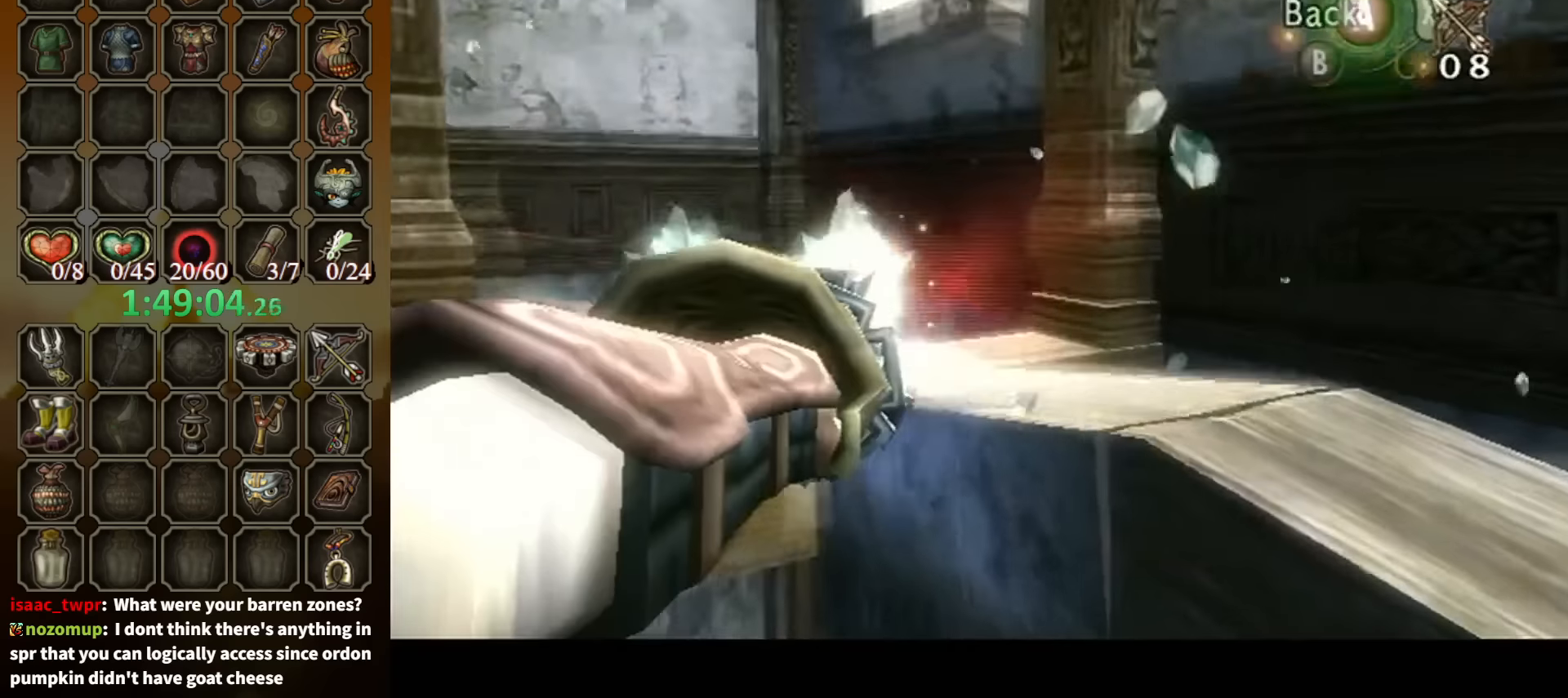
{"buttons": ["Y"], "left_stick": "down-left", "right_stick": "center", "events": [[233, "Y", "down"], [233, "left_stick", "center"], [400, "left_stick", "down-left"]]}
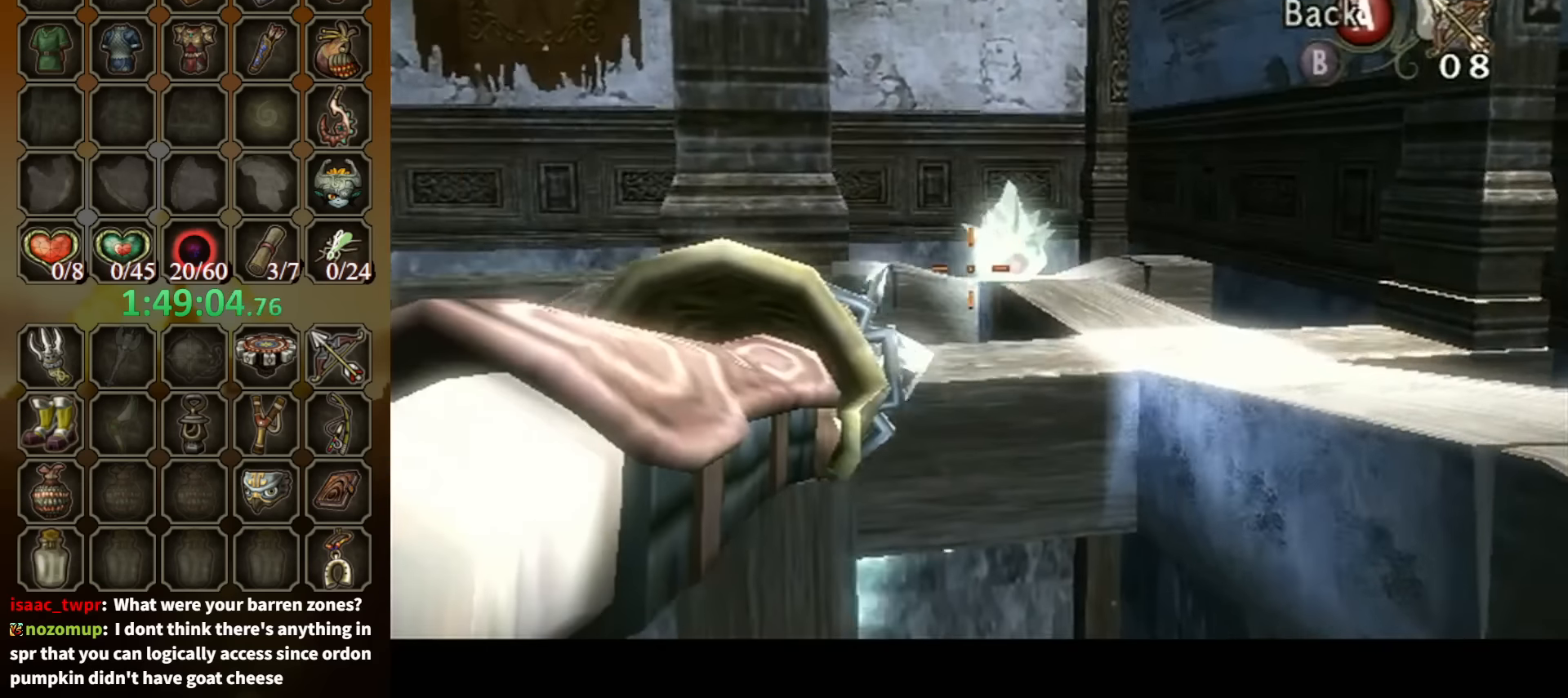
{"buttons": [], "left_stick": "center", "right_stick": "center", "events": [[33, "left_stick", "down"], [233, "Y", "up"], [266, "left_stick", "center"]]}
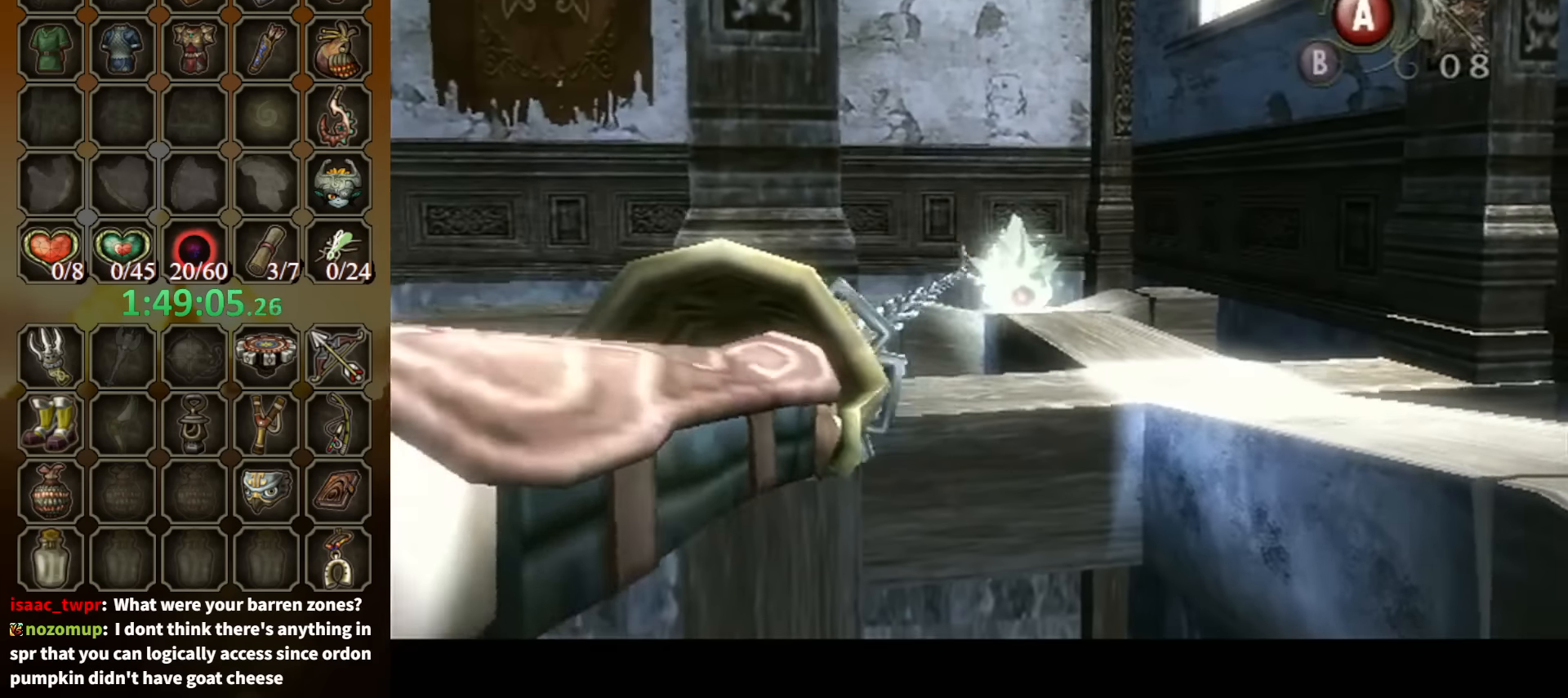
{"buttons": [], "left_stick": "center", "right_stick": "center", "events": []}
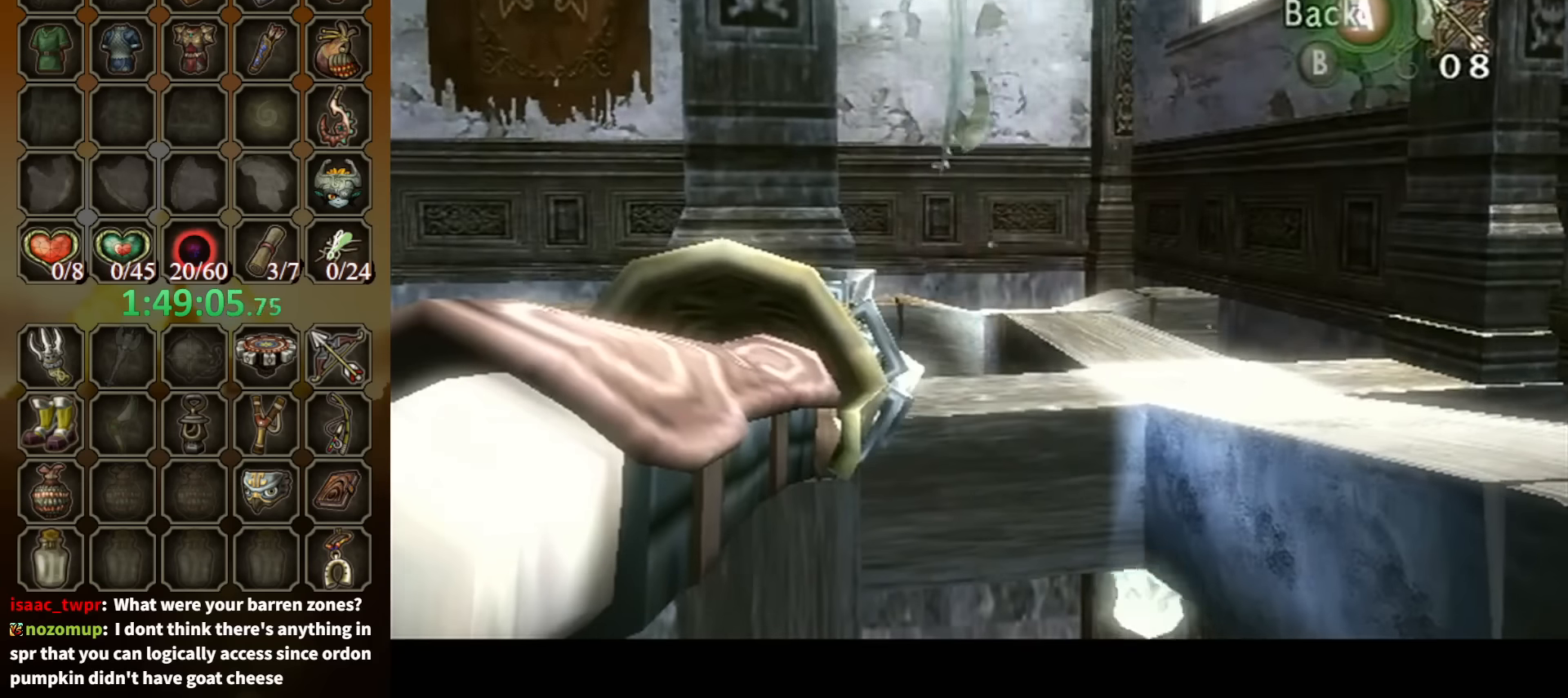
{"buttons": ["Y", "L1"], "left_stick": "center", "right_stick": "center", "events": [[33, "left_stick", "right"], [166, "left_stick", "center"], [333, "L1", "down"], [366, "Y", "down"]]}
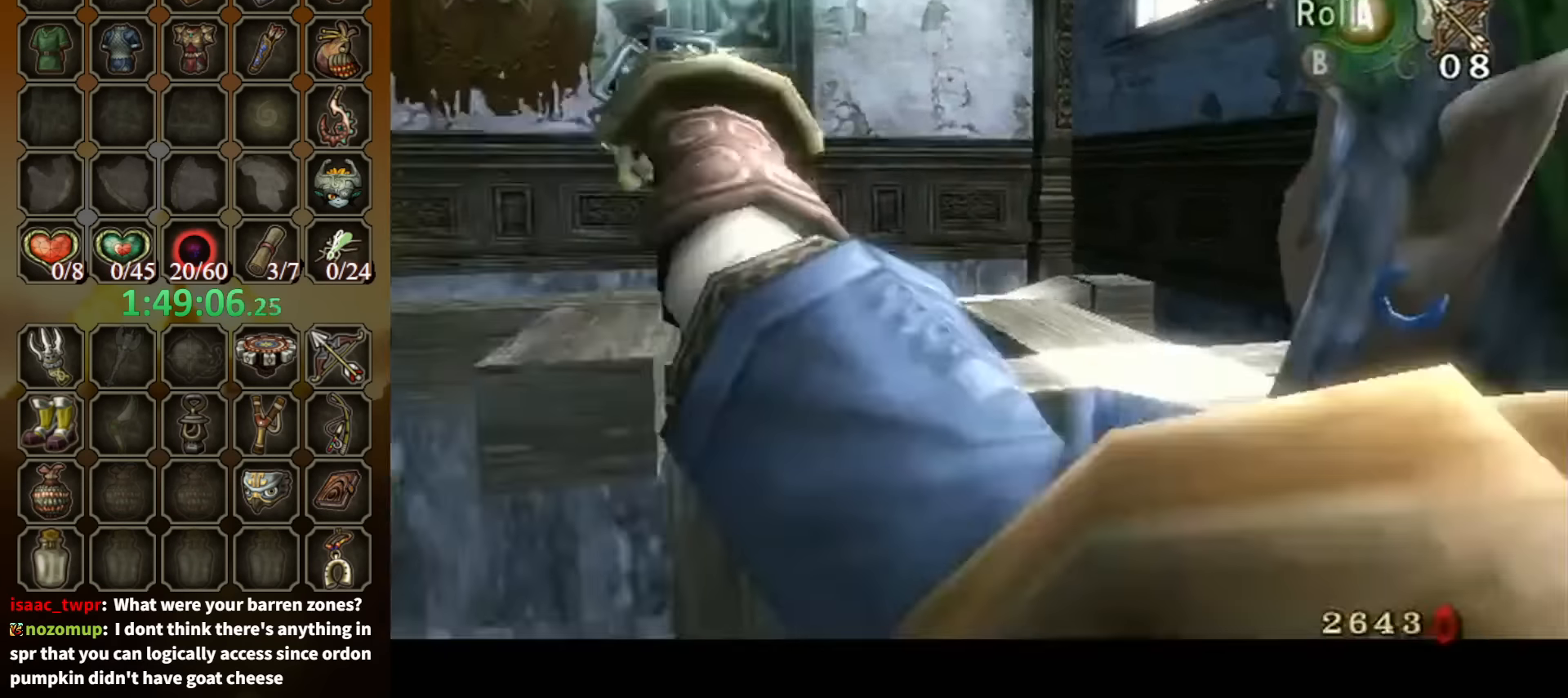
{"buttons": ["L1"], "left_stick": "center", "right_stick": "center", "events": [[200, "Y", "up"]]}
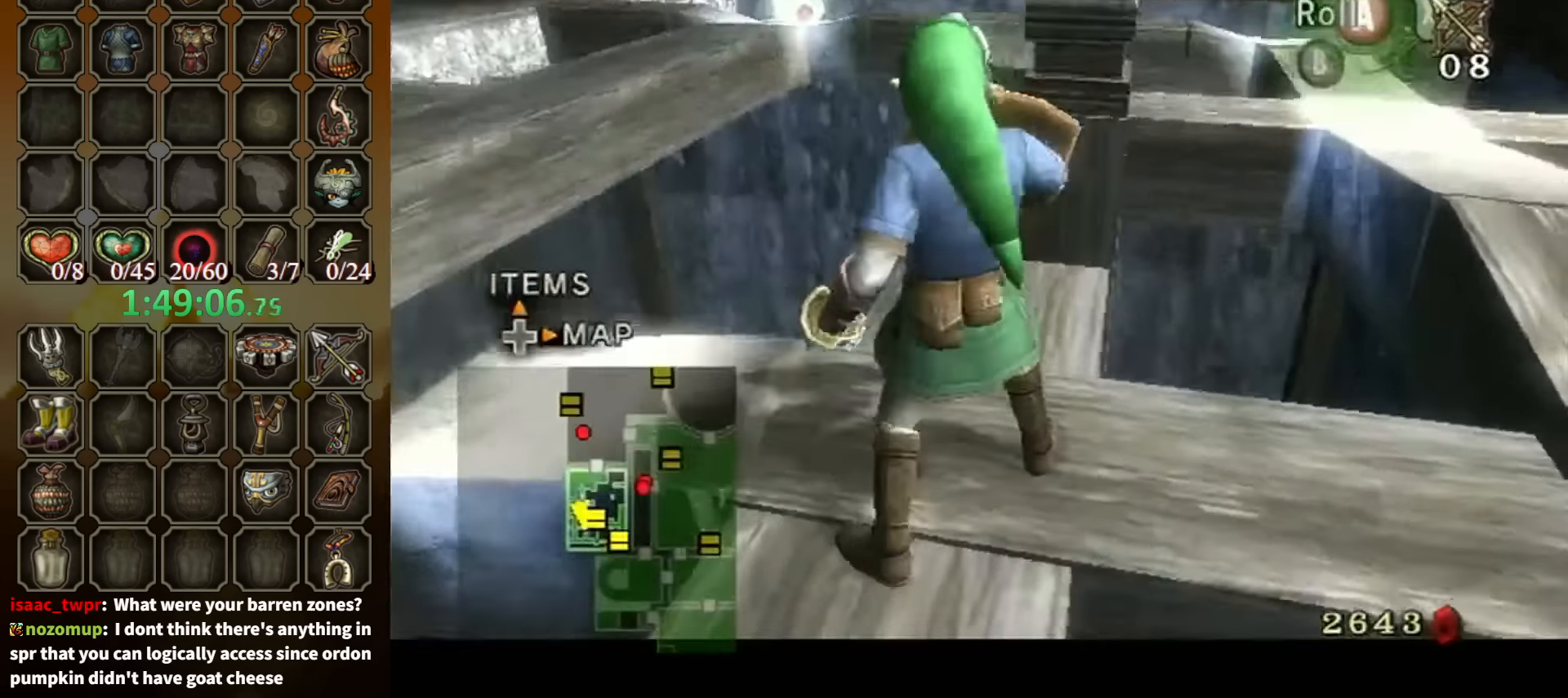
{"buttons": [], "left_stick": "center", "right_stick": "left", "events": [[166, "L1", "up"], [233, "right_stick", "left"]]}
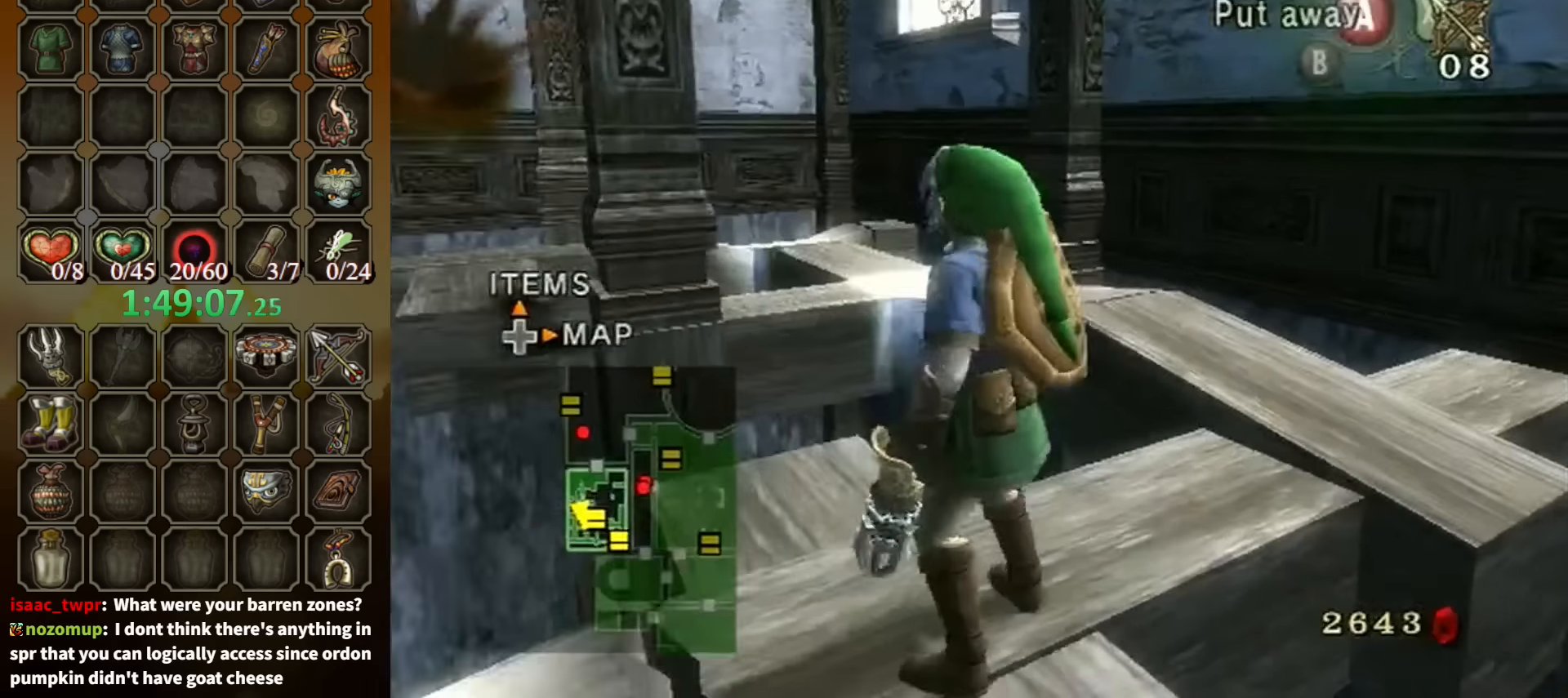
{"buttons": [], "left_stick": "up-right", "right_stick": "center", "events": [[34, "left_stick", "up-right"], [34, "right_stick", "center"]]}
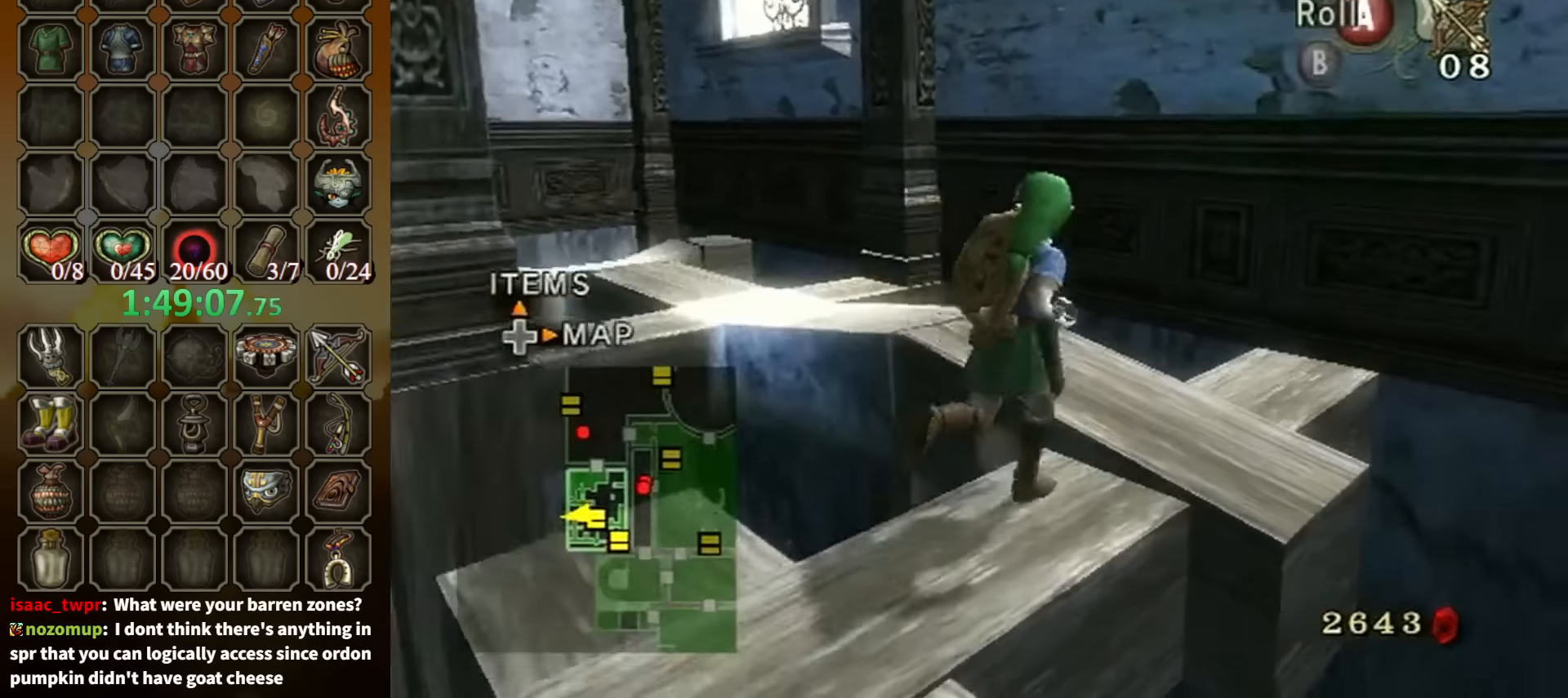
{"buttons": [], "left_stick": "up-left", "right_stick": "down-right", "events": [[34, "left_stick", "right"], [134, "left_stick", "center"], [200, "right_stick", "down-right"], [400, "left_stick", "up-left"]]}
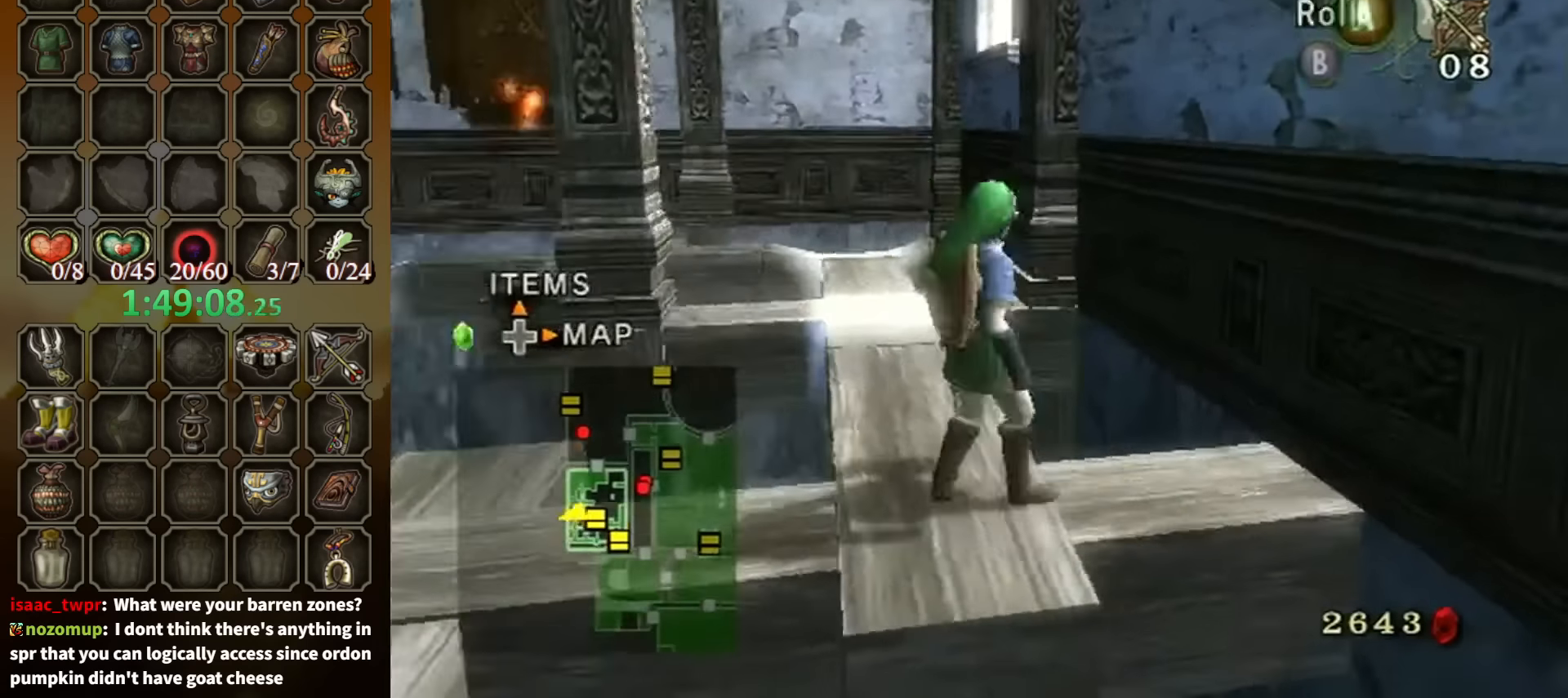
{"buttons": [], "left_stick": "up", "right_stick": "center", "events": [[67, "right_stick", "center"], [100, "left_stick", "center"], [267, "left_stick", "up-left"], [267, "right_stick", "down-right"], [367, "left_stick", "up"], [367, "right_stick", "center"]]}
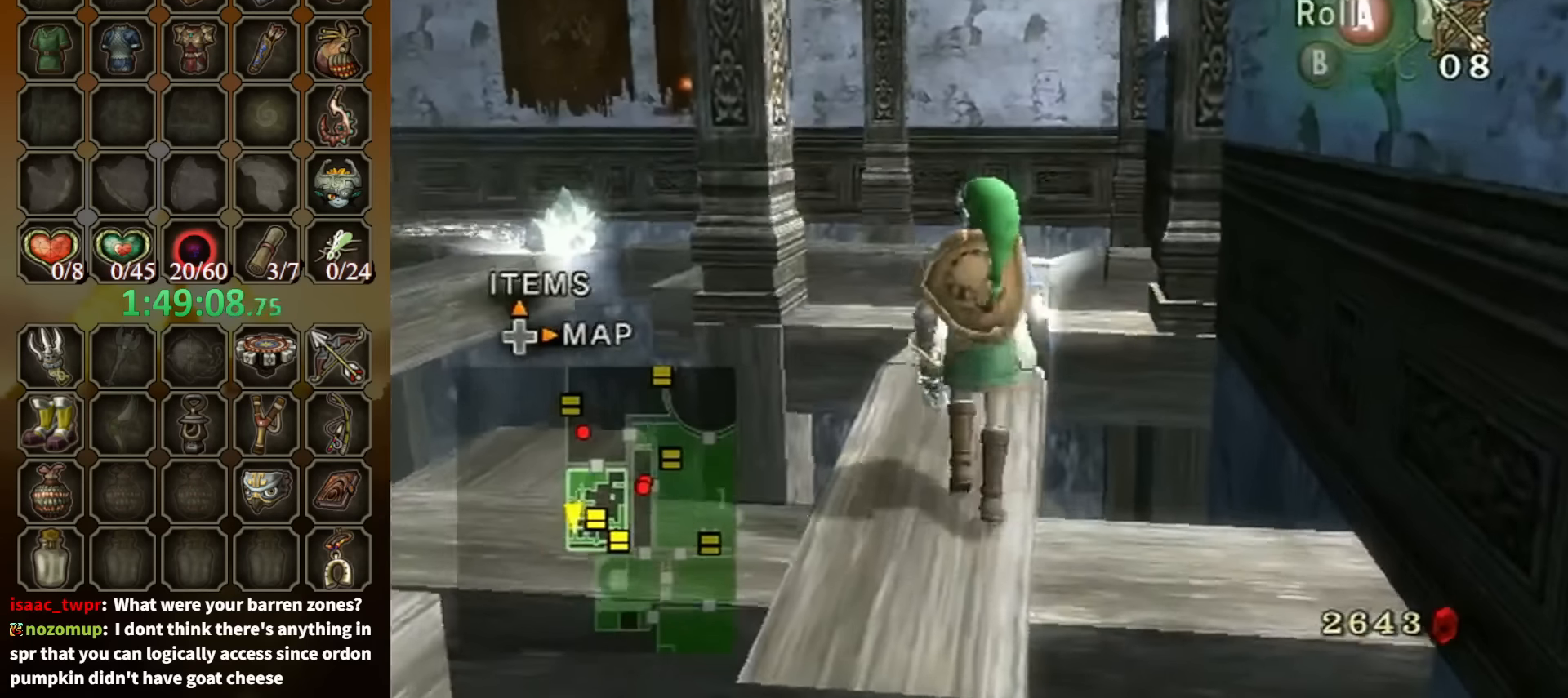
{"buttons": [], "left_stick": "center", "right_stick": "center", "events": [[367, "left_stick", "up-right"], [467, "left_stick", "center"]]}
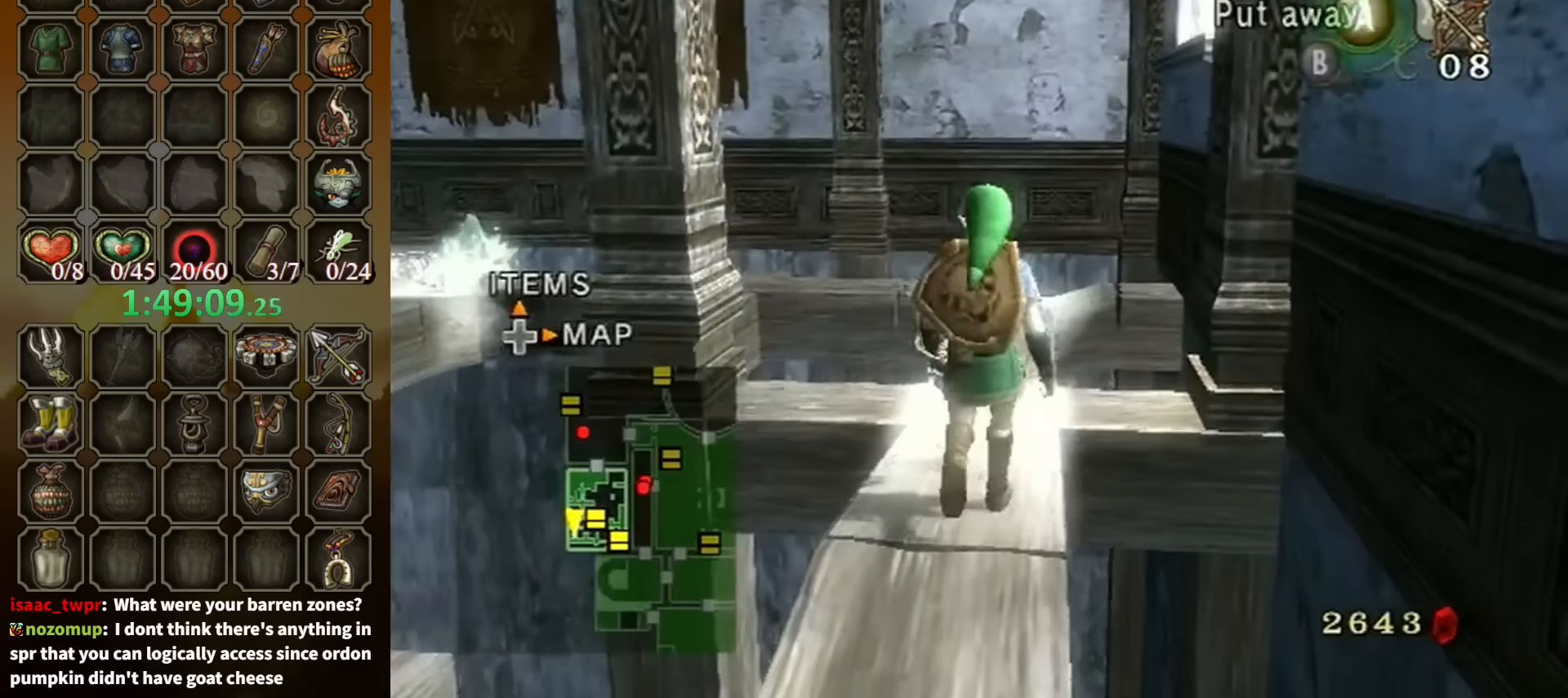
{"buttons": [], "left_stick": "center", "right_stick": "center", "events": []}
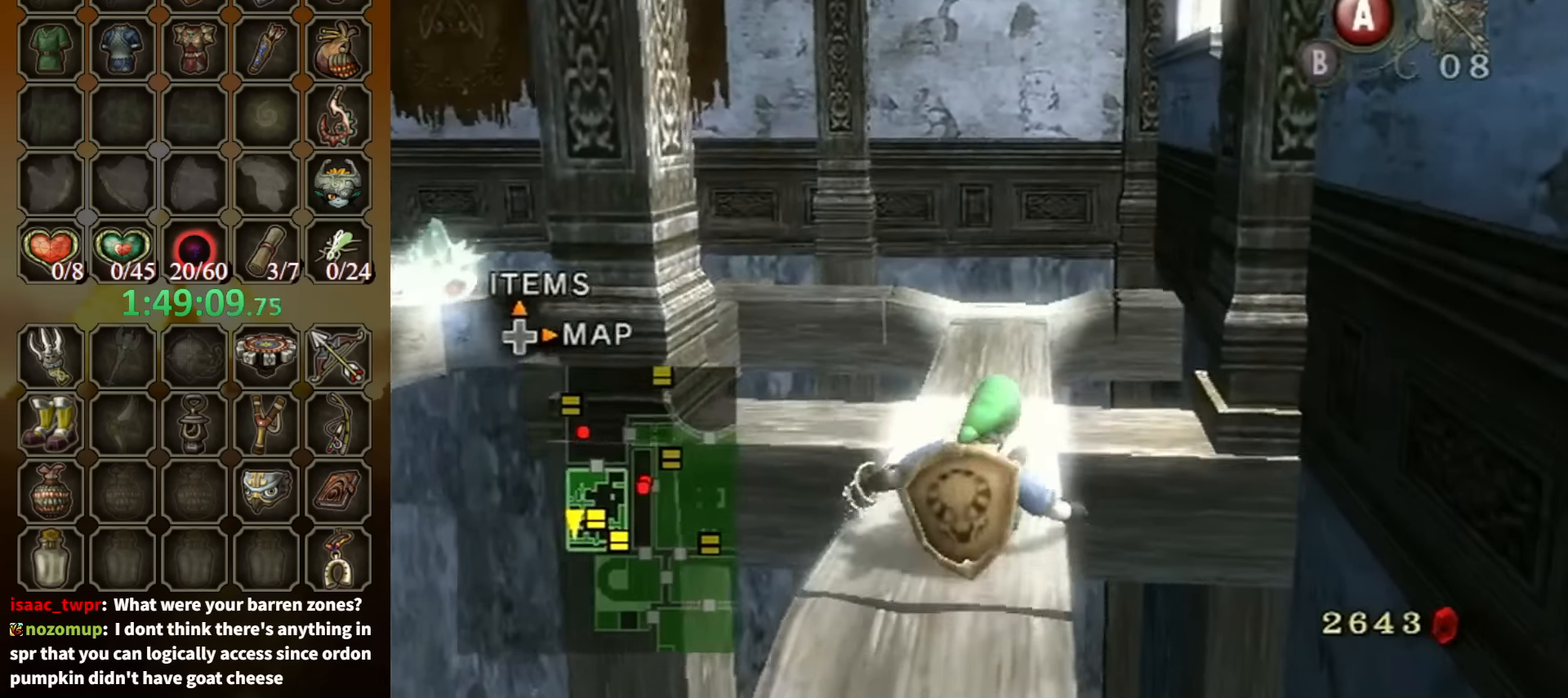
{"buttons": [], "left_stick": "center", "right_stick": "center", "events": [[100, "right_stick", "down-right"], [434, "right_stick", "center"]]}
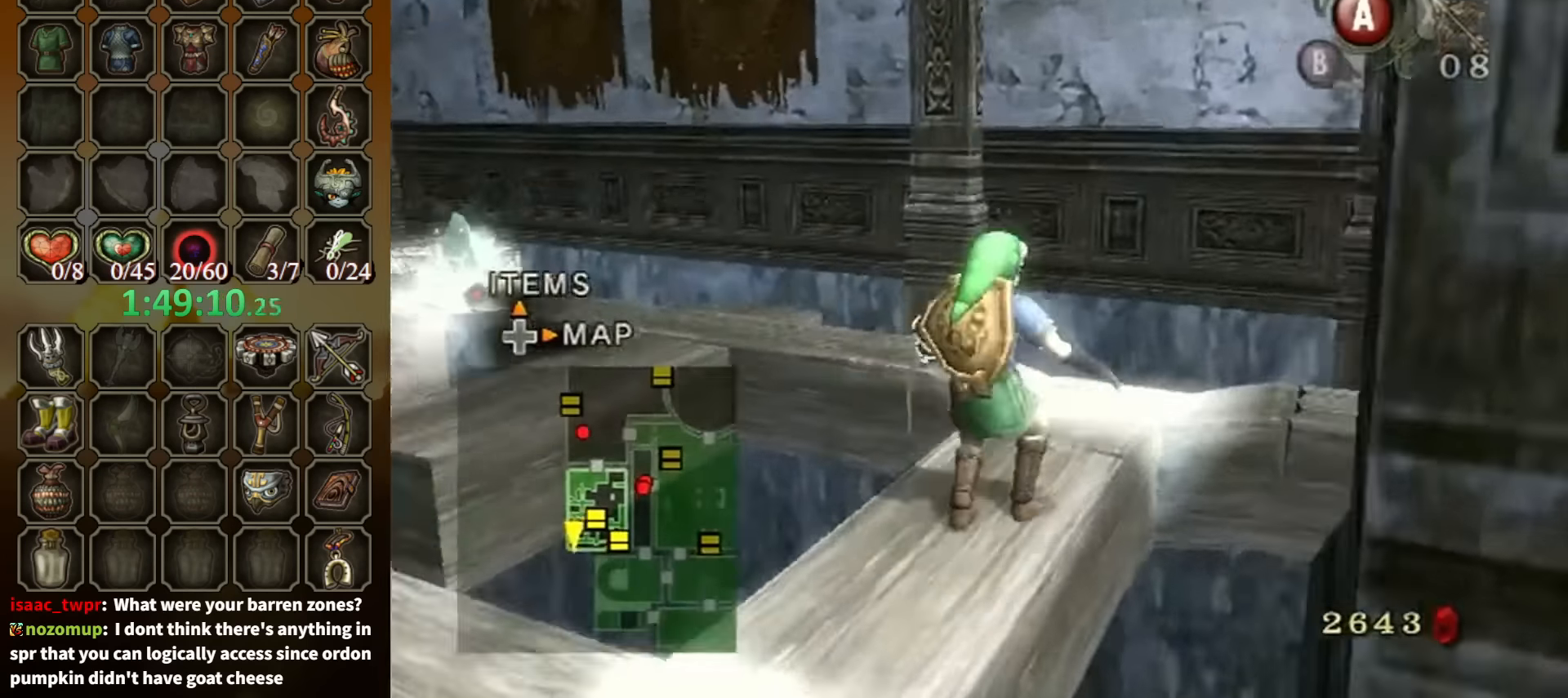
{"buttons": [], "left_stick": "center", "right_stick": "center", "events": [[100, "right_stick", "down-right"], [300, "right_stick", "center"]]}
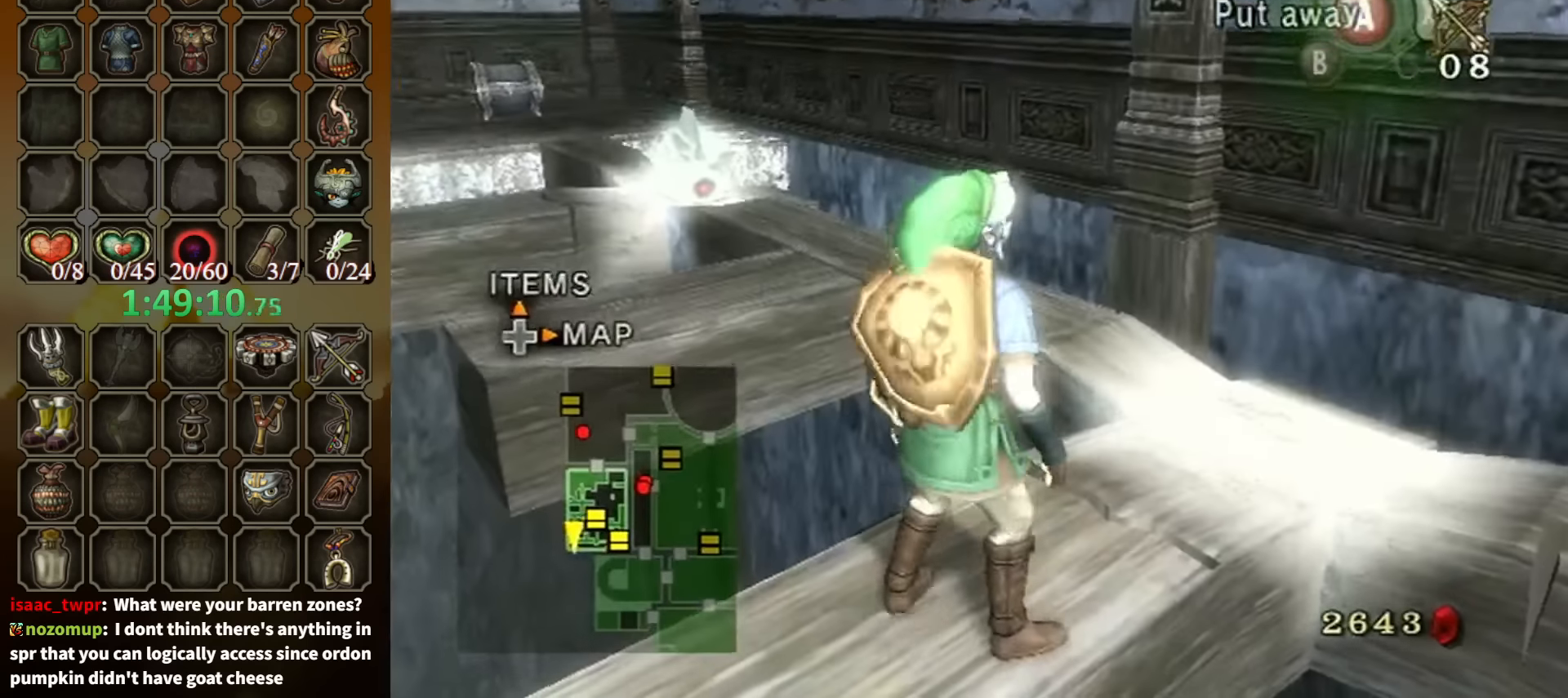
{"buttons": [], "left_stick": "up-left", "right_stick": "center", "events": [[67, "left_stick", "up-left"], [200, "left_stick", "up"], [500, "left_stick", "up-left"]]}
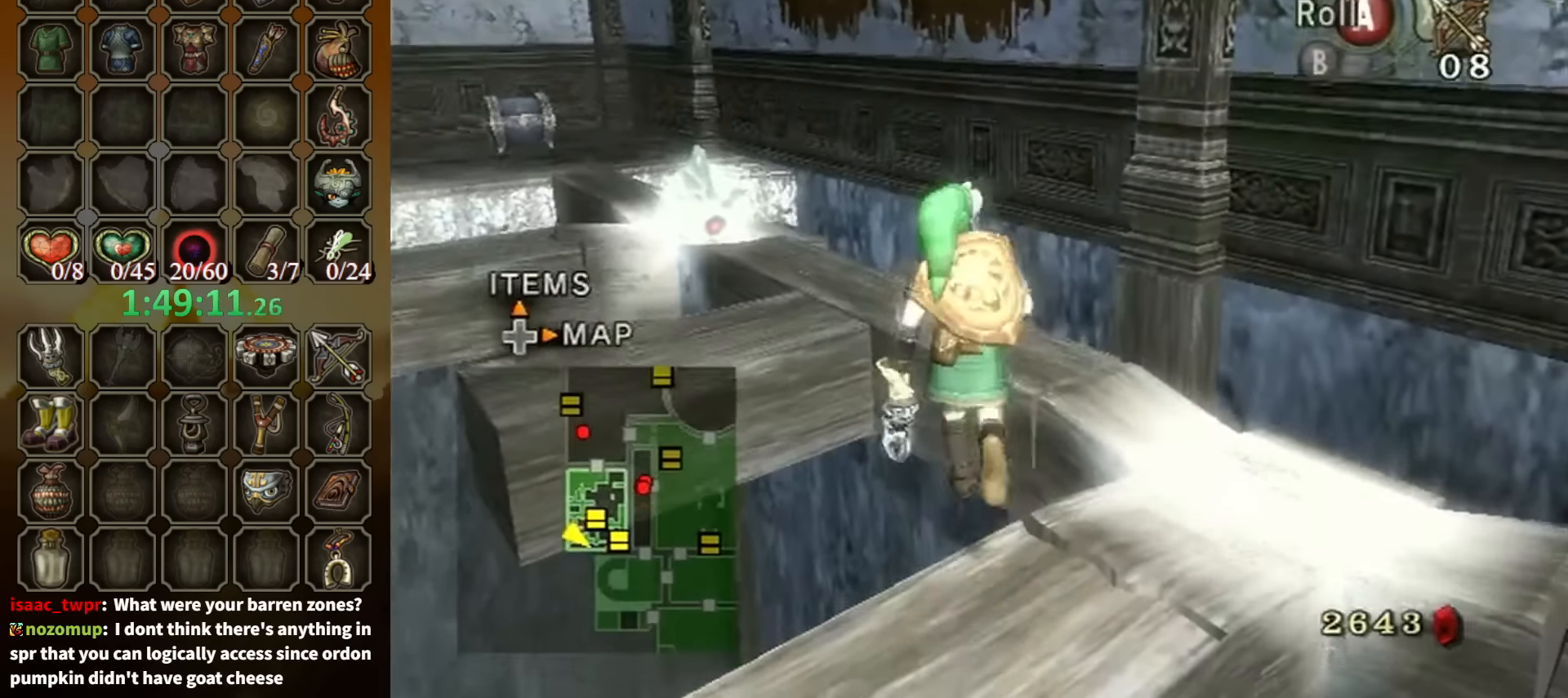
{"buttons": [], "left_stick": "center", "right_stick": "center", "events": [[334, "left_stick", "center"]]}
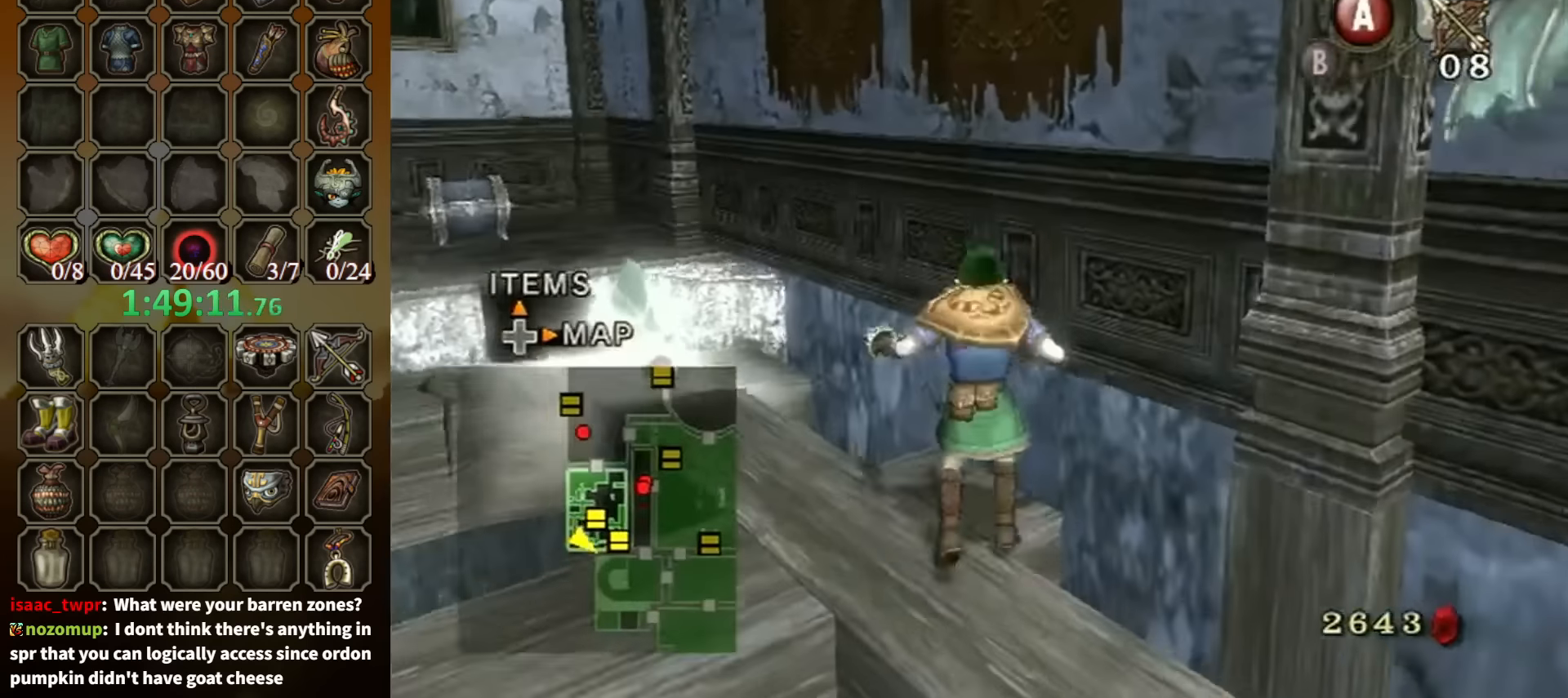
{"buttons": [], "left_stick": "center", "right_stick": "center", "events": [[134, "left_stick", "left"], [167, "right_stick", "right"], [300, "right_stick", "center"], [367, "left_stick", "center"]]}
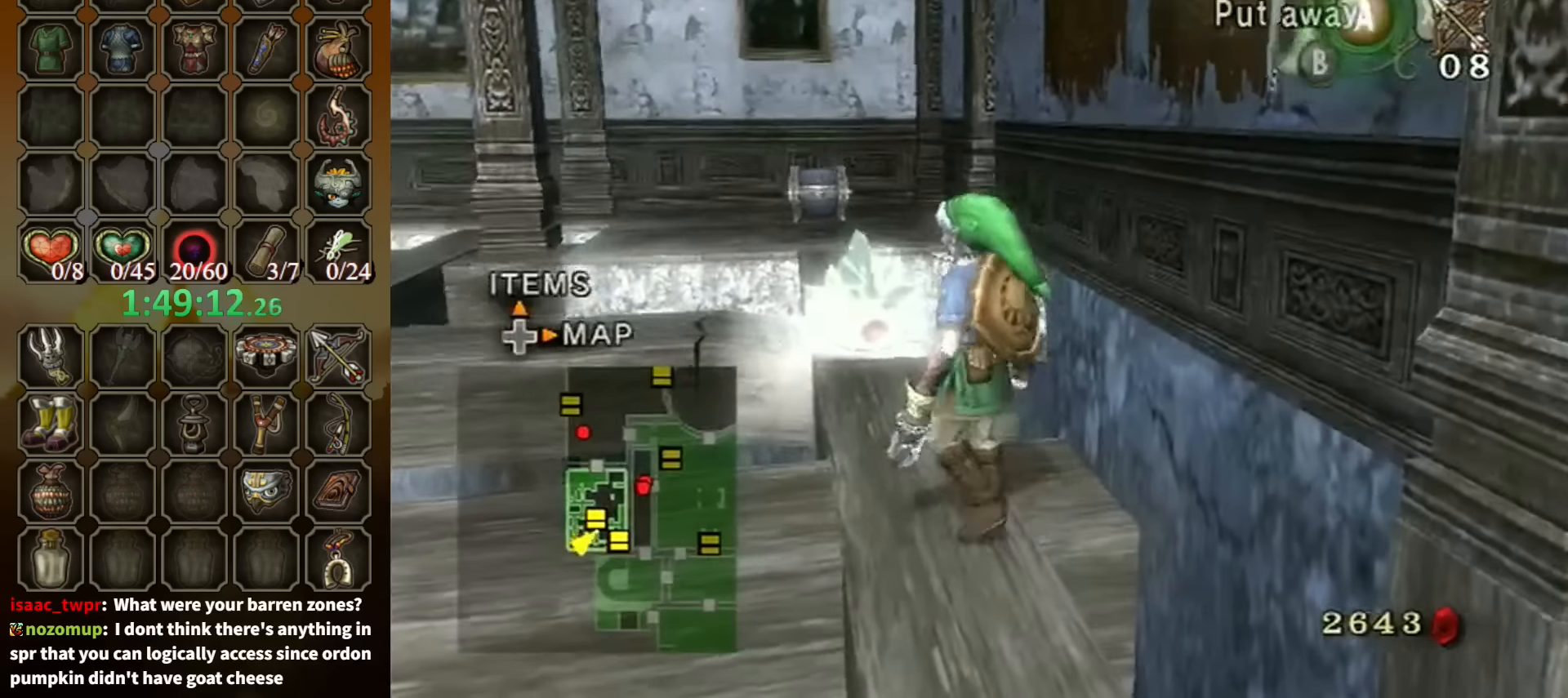
{"buttons": ["L1"], "left_stick": "center", "right_stick": "center", "events": [[200, "left_stick", "down"], [267, "L1", "down"], [267, "left_stick", "center"], [367, "Y", "down"], [500, "Y", "up"]]}
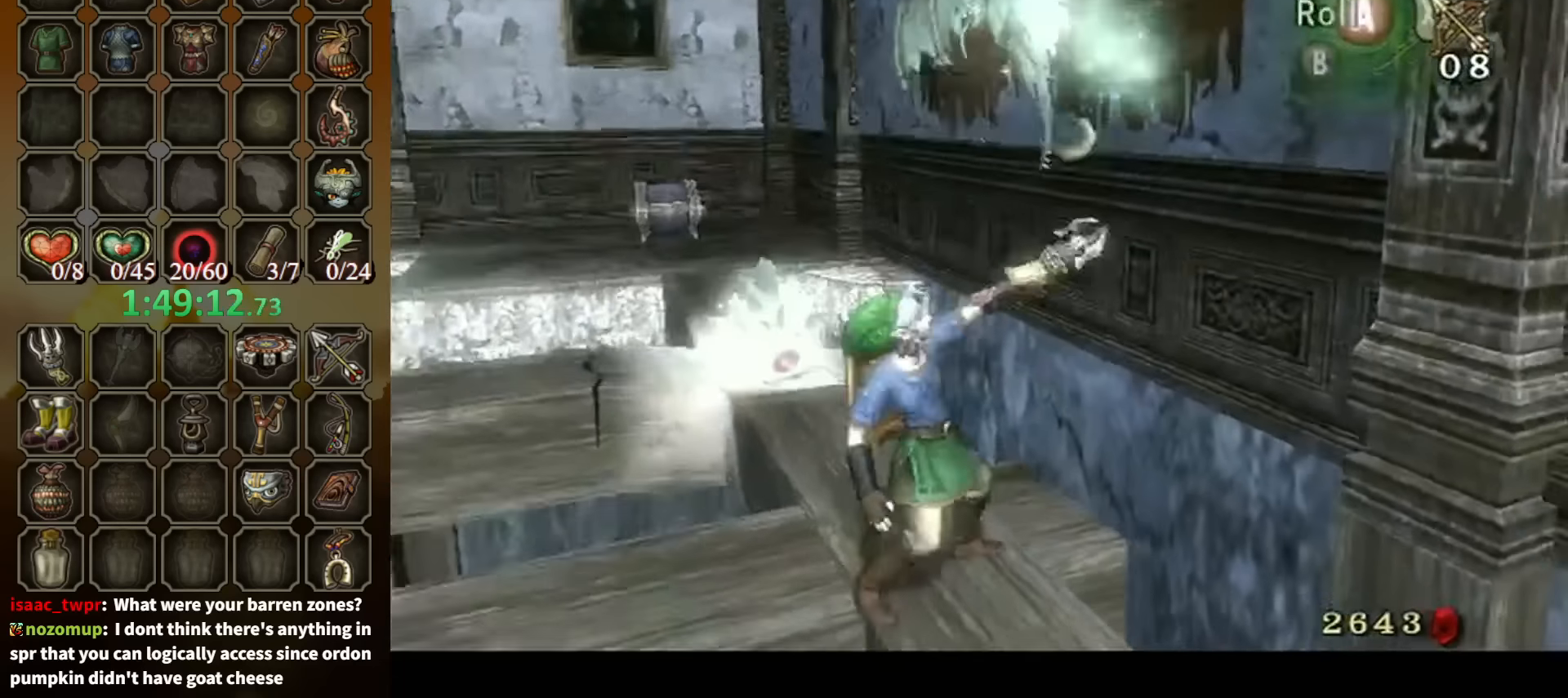
{"buttons": ["L1"], "left_stick": "center", "right_stick": "center", "events": []}
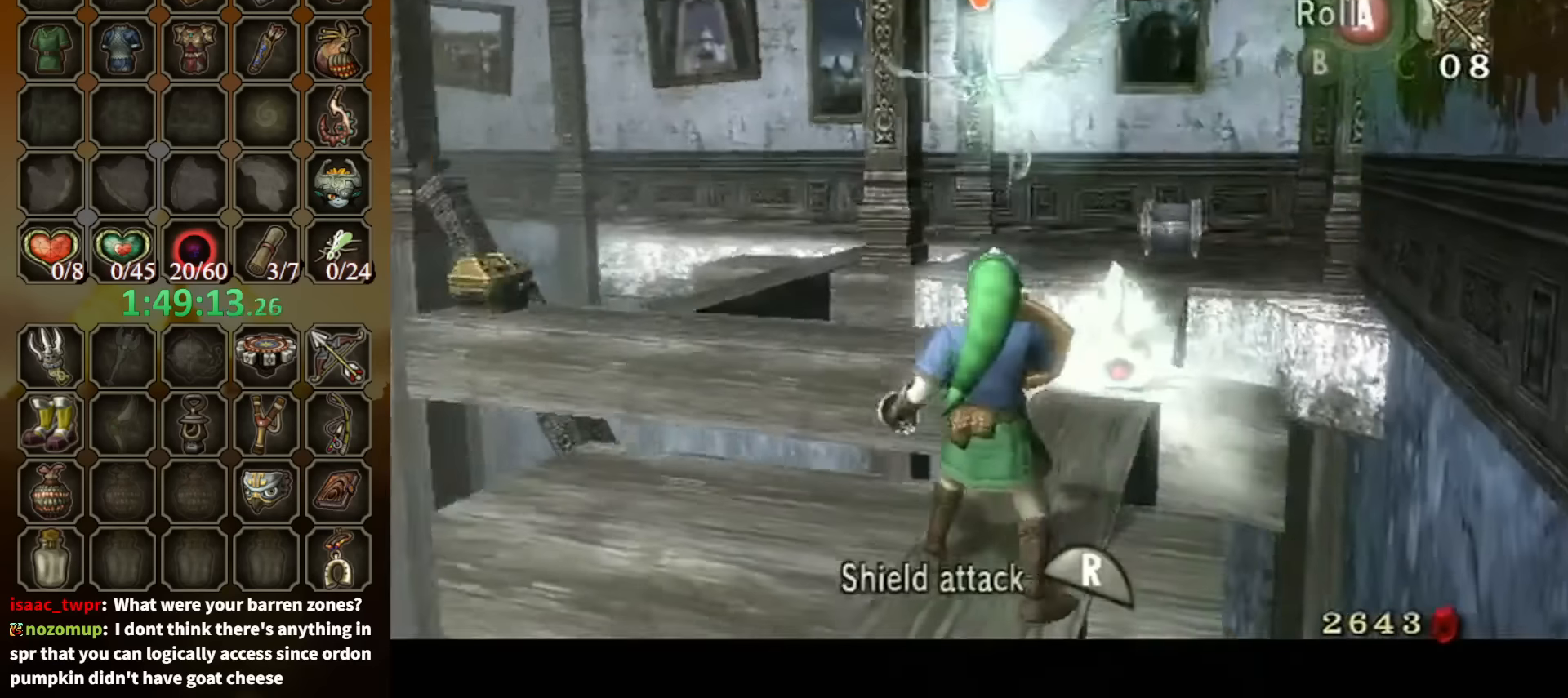
{"buttons": ["L1"], "left_stick": "center", "right_stick": "center", "events": [[100, "Y", "down"], [167, "Y", "up"]]}
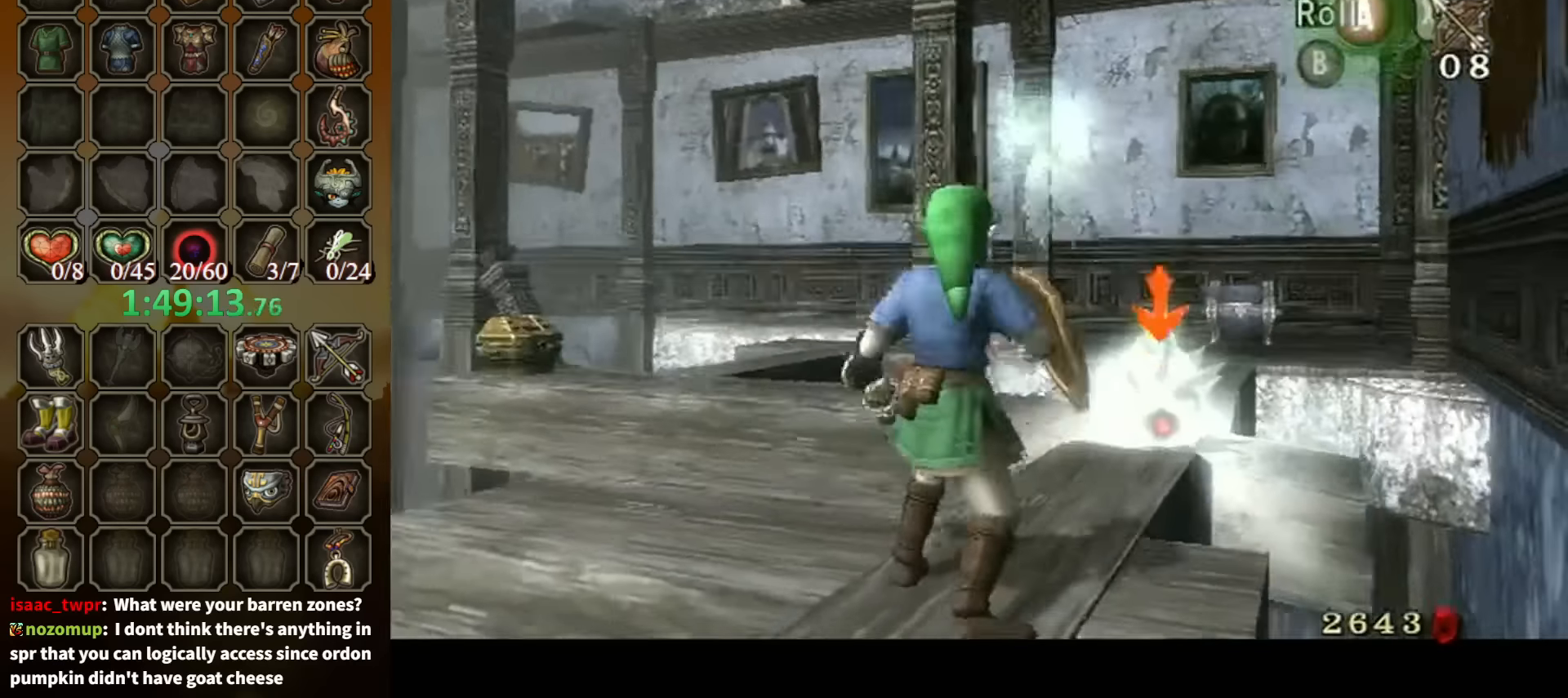
{"buttons": [], "left_stick": "center", "right_stick": "center", "events": [[234, "L1", "up"]]}
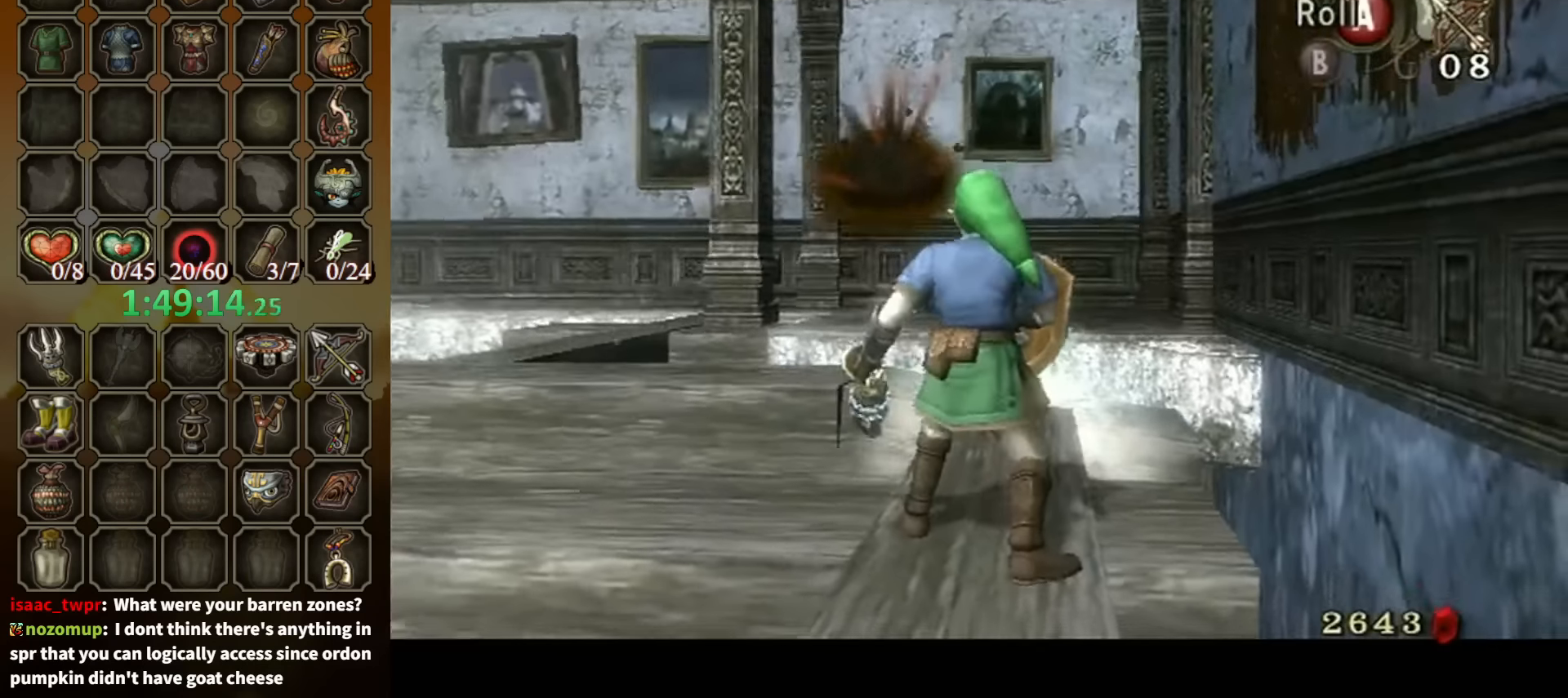
{"buttons": ["L1"], "left_stick": "center", "right_stick": "center", "events": [[200, "L1", "down"], [234, "Y", "down"], [334, "Y", "up"]]}